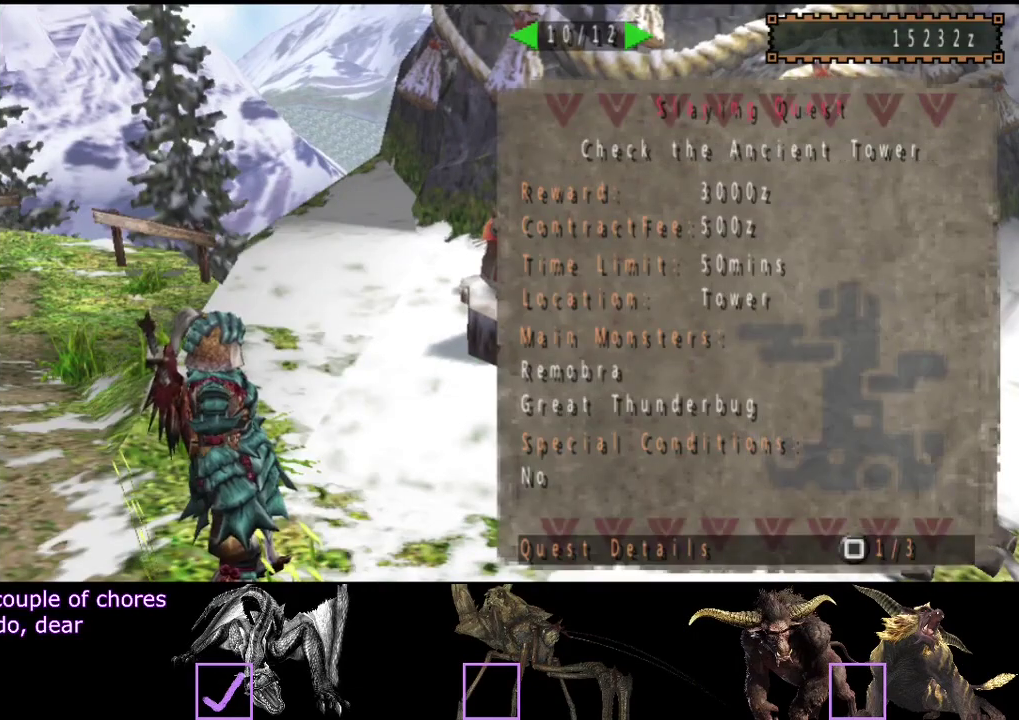
Gameplay with a controller (PlayStation layout); each line is a JSON object with the inputs held at the frame after it. "events" lists button and stick changes between this image and that frame as [ms after this image, input, new state], when the widget could be followed in between. Not read: L3 R3.
{"buttons": ["DPAD_LEFT"], "left_stick": "center", "right_stick": "center", "events": [[450, "DPAD_LEFT", "down"]]}
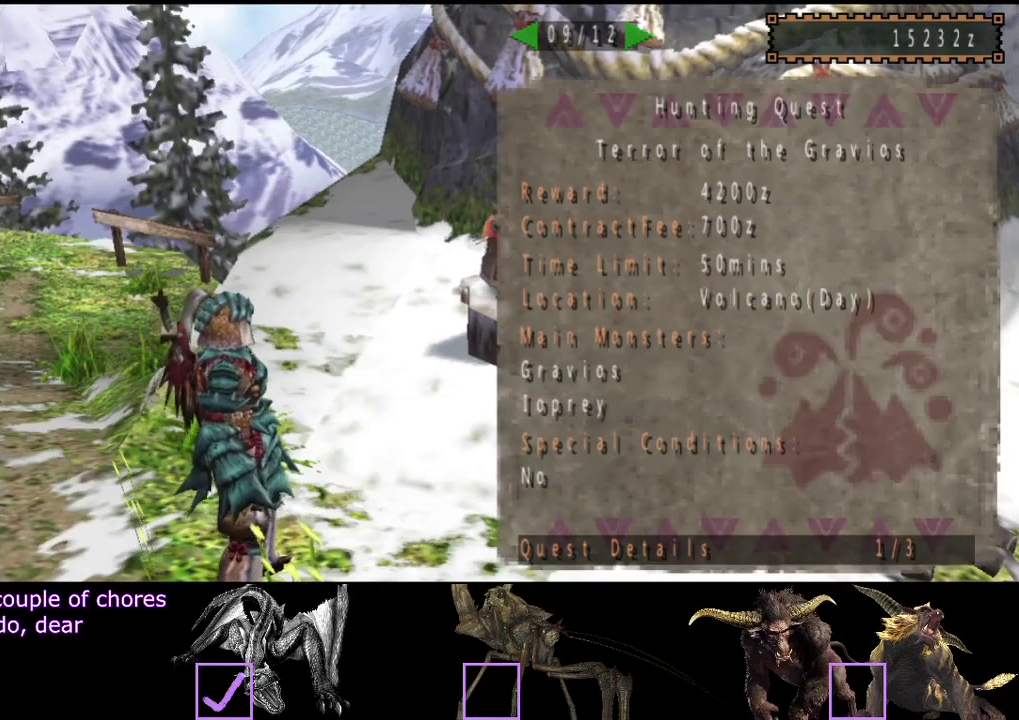
{"buttons": [], "left_stick": "center", "right_stick": "center", "events": [[17, "DPAD_LEFT", "up"], [117, "DPAD_LEFT", "down"], [217, "DPAD_LEFT", "up"]]}
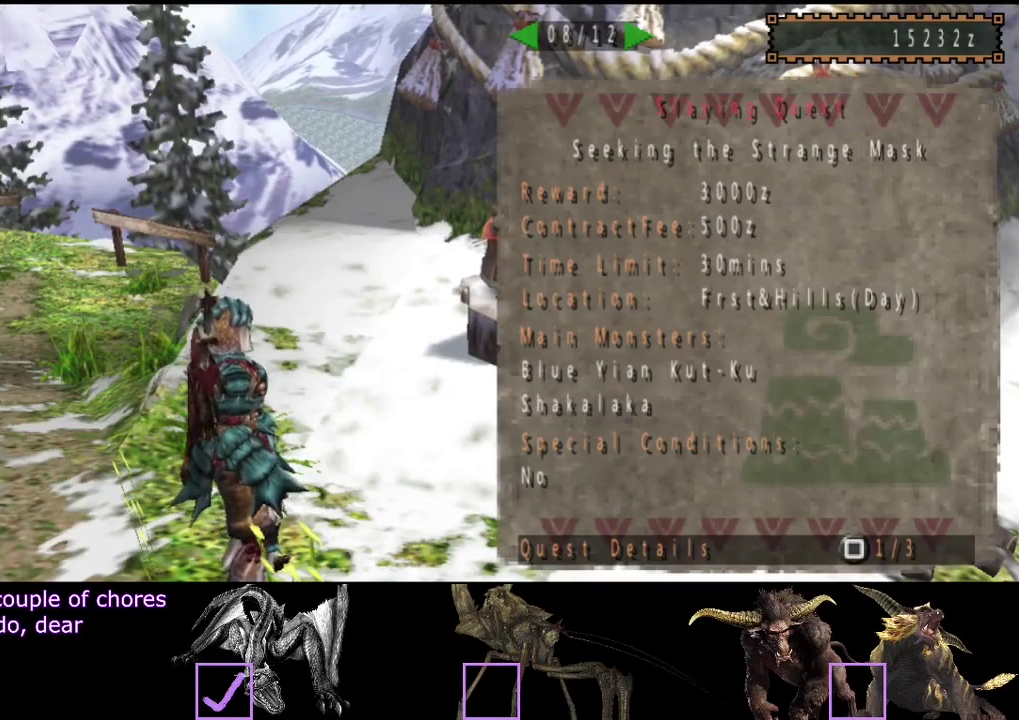
{"buttons": [], "left_stick": "center", "right_stick": "center", "events": [[317, "DPAD_LEFT", "down"], [400, "DPAD_LEFT", "up"]]}
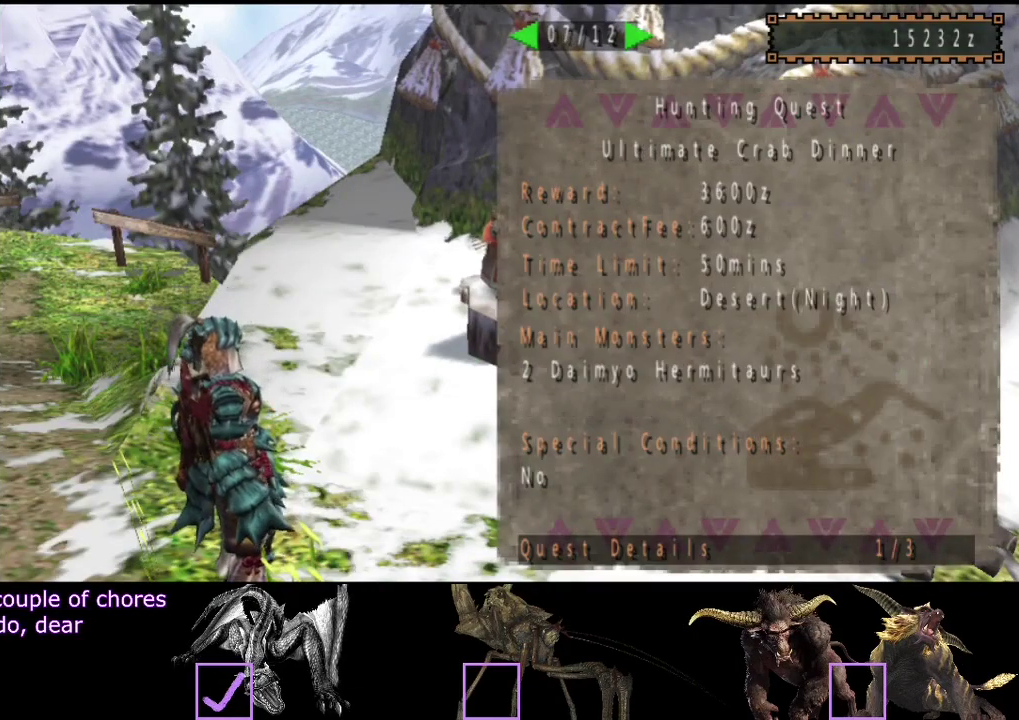
{"buttons": ["DPAD_LEFT"], "left_stick": "center", "right_stick": "center", "events": [[333, "DPAD_LEFT", "down"], [400, "DPAD_LEFT", "up"], [500, "DPAD_LEFT", "down"]]}
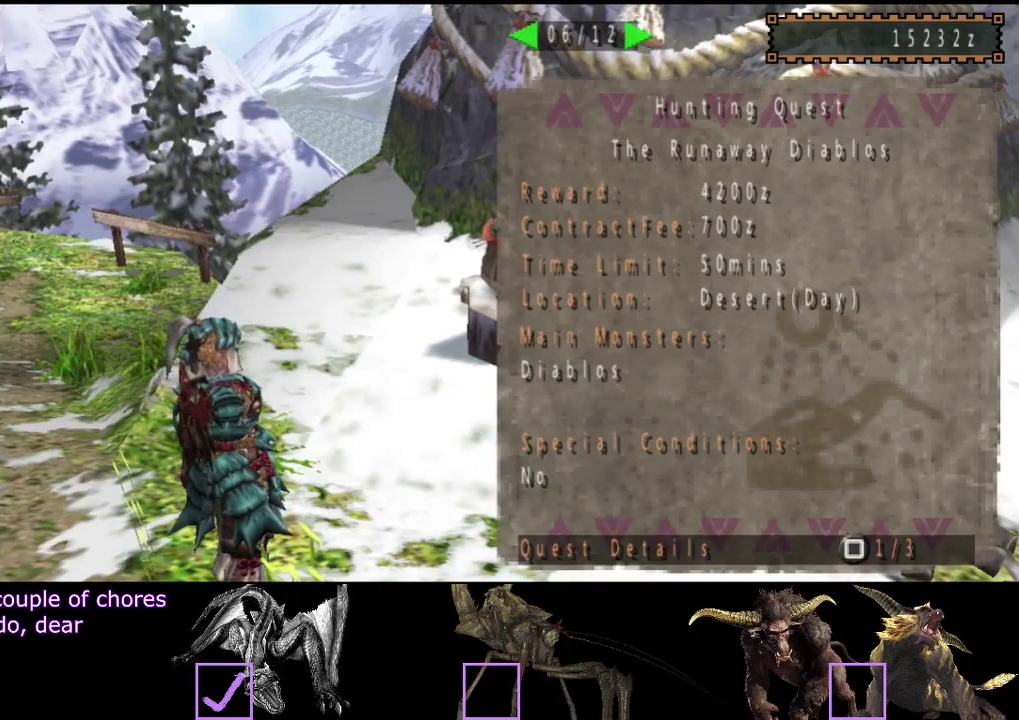
{"buttons": ["DPAD_LEFT"], "left_stick": "center", "right_stick": "center", "events": [[100, "DPAD_LEFT", "up"], [500, "DPAD_LEFT", "down"]]}
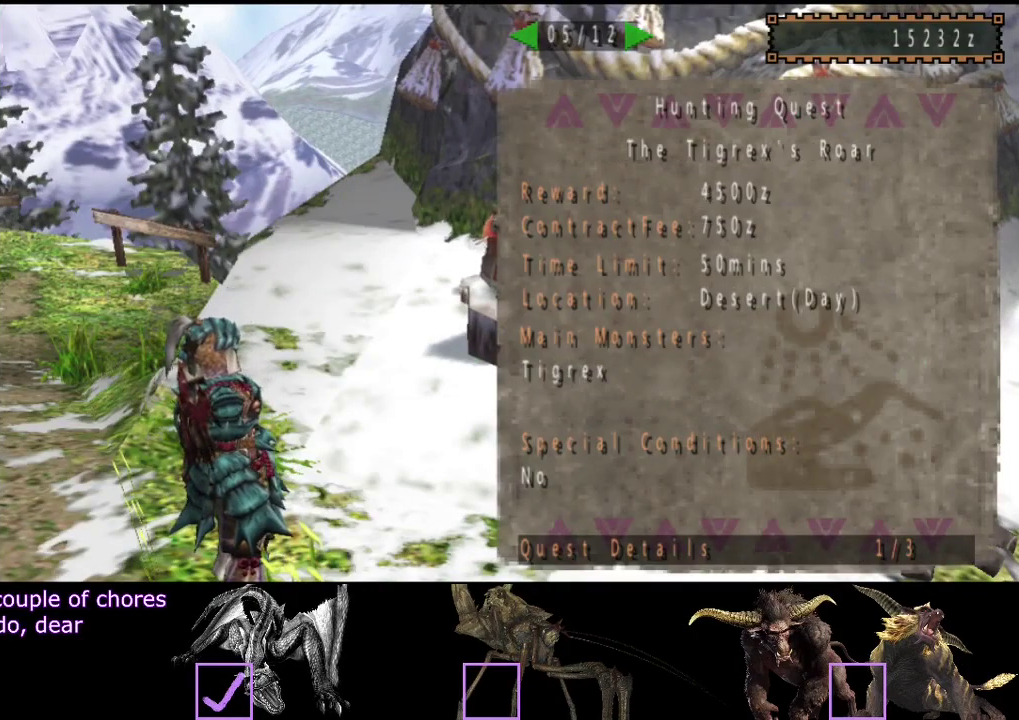
{"buttons": [], "left_stick": "center", "right_stick": "center", "events": [[67, "DPAD_LEFT", "up"], [167, "DPAD_LEFT", "down"], [267, "DPAD_LEFT", "up"]]}
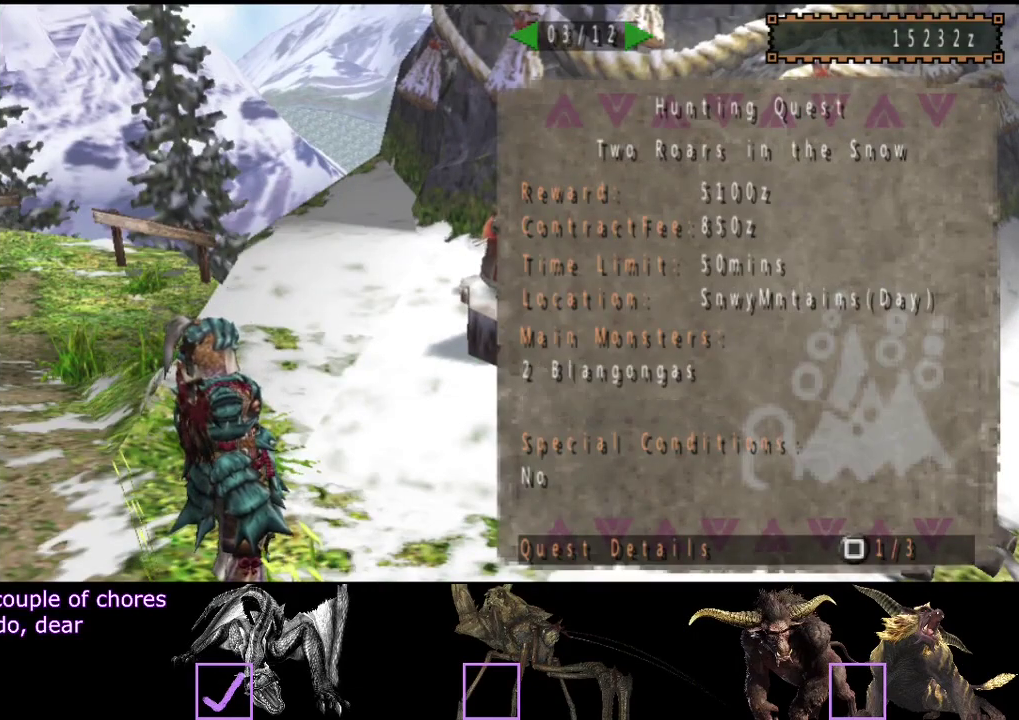
{"buttons": [], "left_stick": "center", "right_stick": "center"}
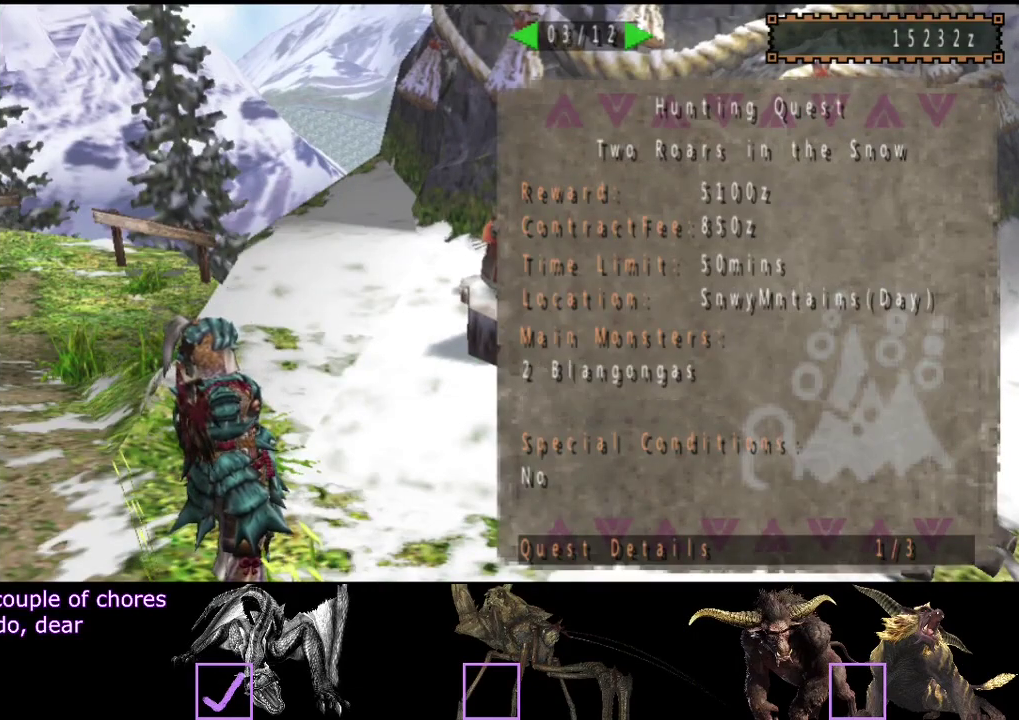
{"buttons": [], "left_stick": "center", "right_stick": "center"}
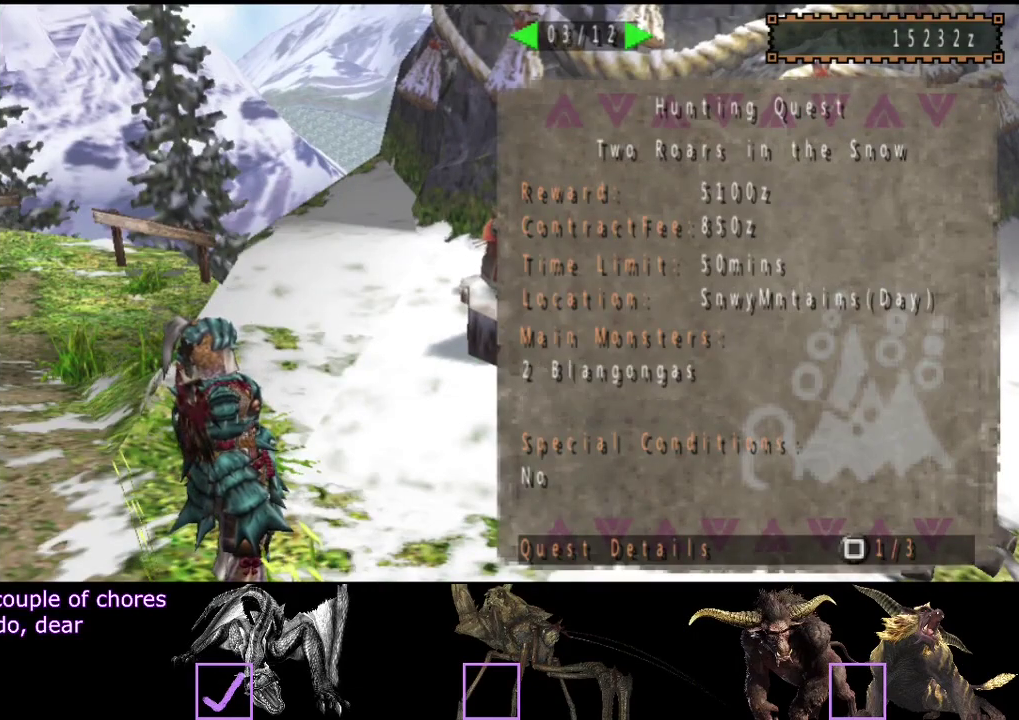
{"buttons": [], "left_stick": "center", "right_stick": "center", "events": [[133, "DPAD_RIGHT", "down"], [233, "DPAD_RIGHT", "up"]]}
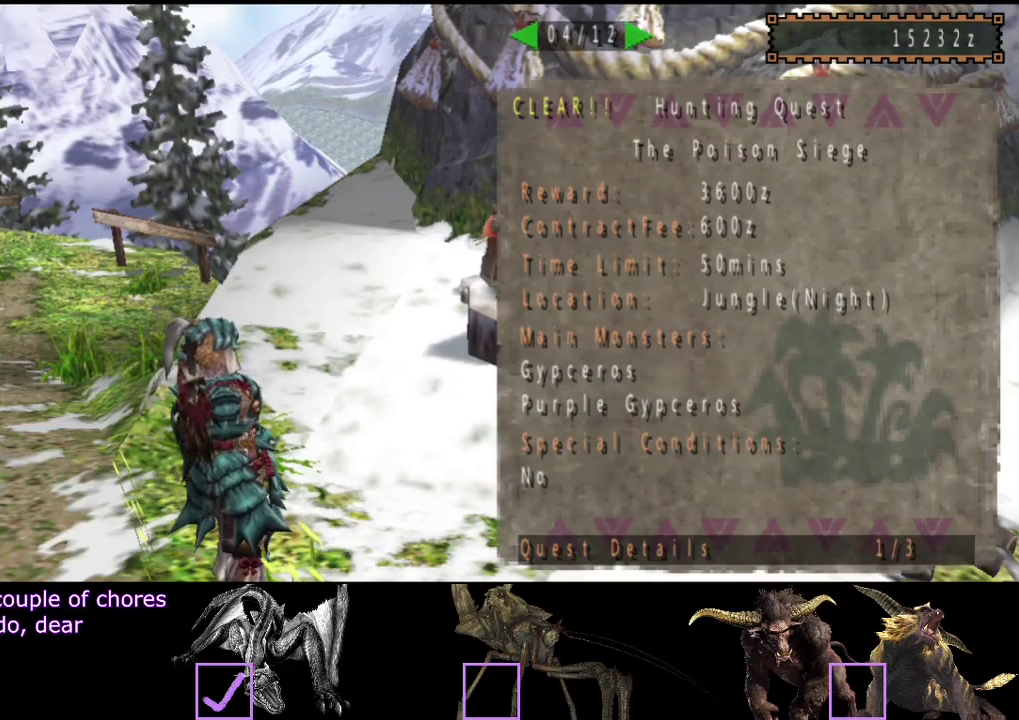
{"buttons": [], "left_stick": "center", "right_stick": "center"}
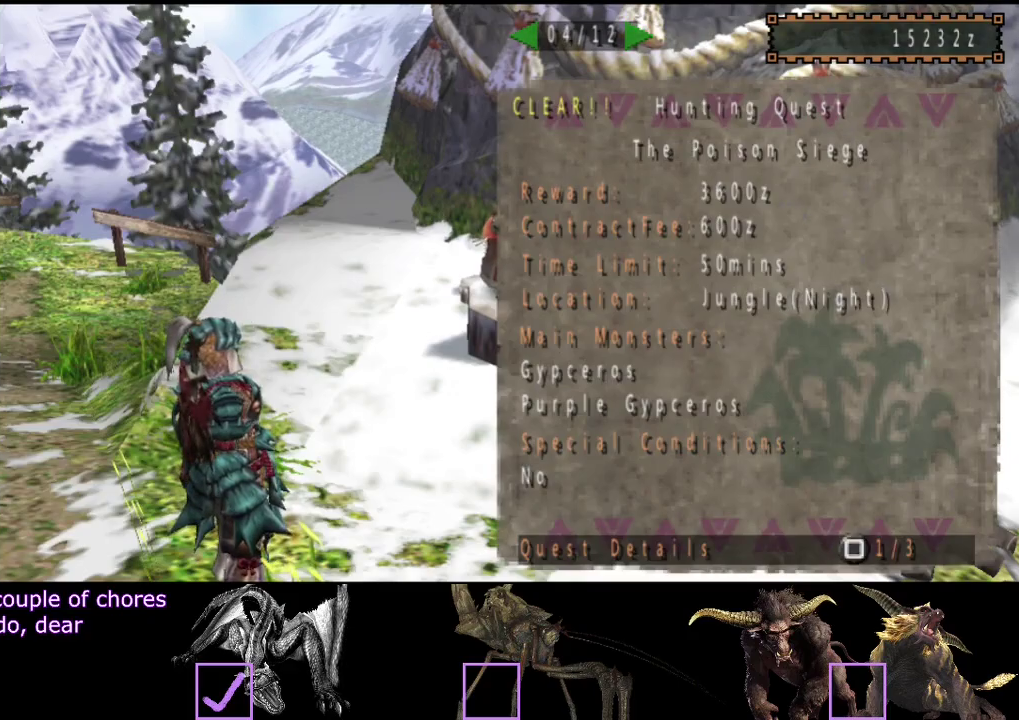
{"buttons": ["CIRCLE"], "left_stick": "center", "right_stick": "center", "events": [[483, "CIRCLE", "down"]]}
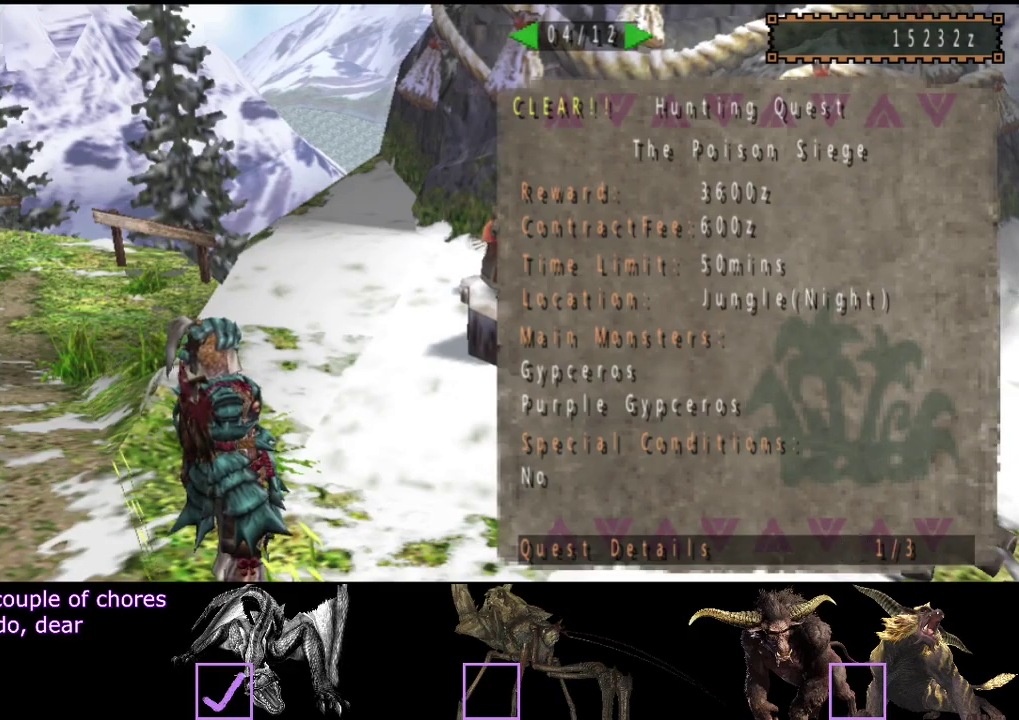
{"buttons": [], "left_stick": "up-left", "right_stick": "center", "events": [[17, "CIRCLE", "up"], [150, "CIRCLE", "down"], [183, "CIRCLE", "up"], [250, "CIRCLE", "down"], [333, "CIRCLE", "up"], [333, "left_stick", "up-left"], [367, "CIRCLE", "down"], [467, "CIRCLE", "up"]]}
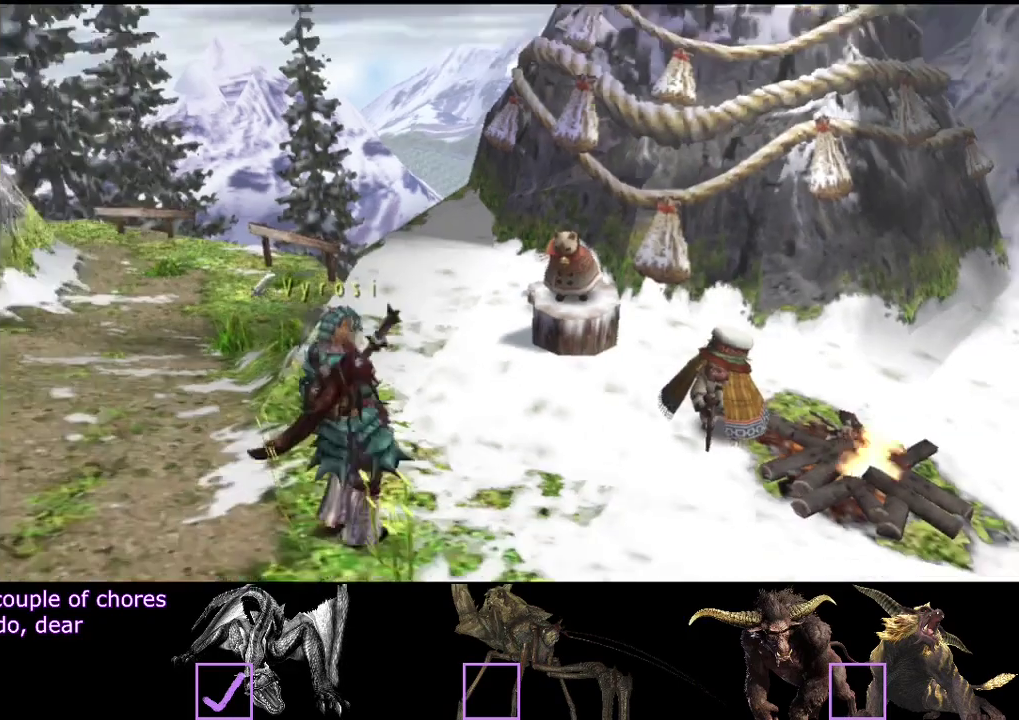
{"buttons": ["R2"], "left_stick": "left", "right_stick": "center", "events": [[100, "left_stick", "left"], [400, "R2", "down"]]}
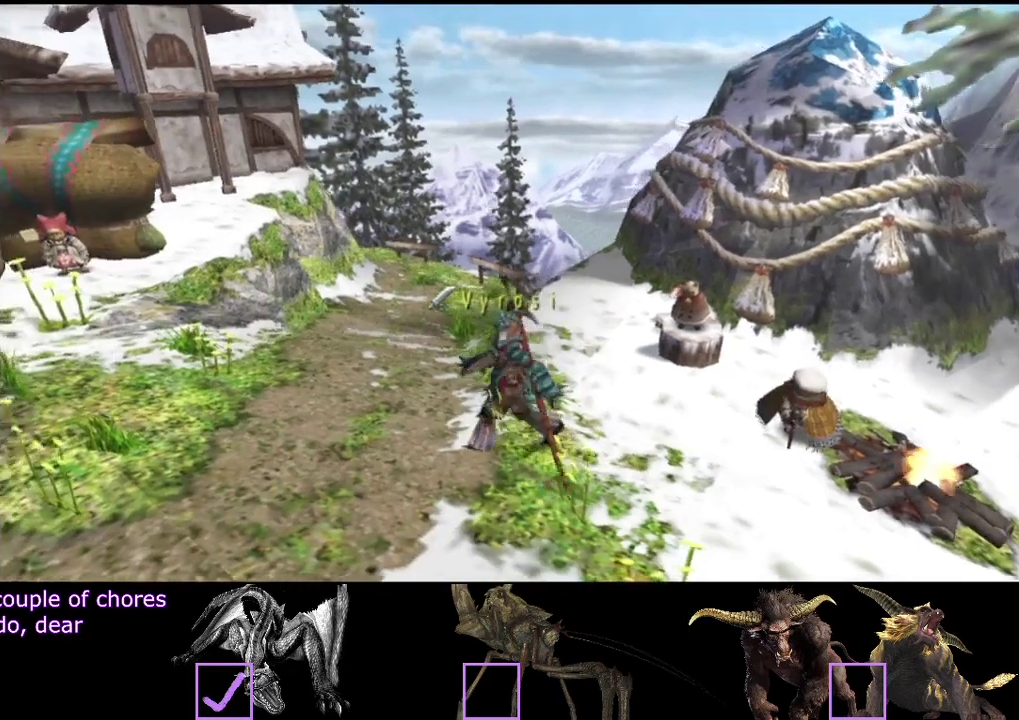
{"buttons": ["R2"], "left_stick": "left", "right_stick": "center"}
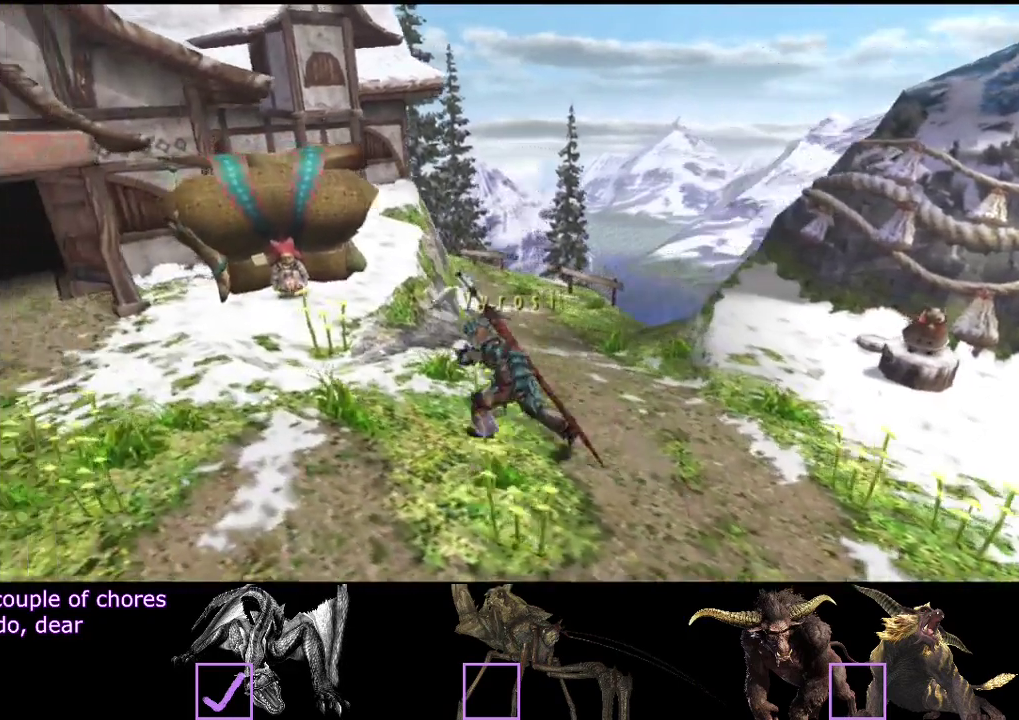
{"buttons": ["R2"], "left_stick": "left", "right_stick": "center"}
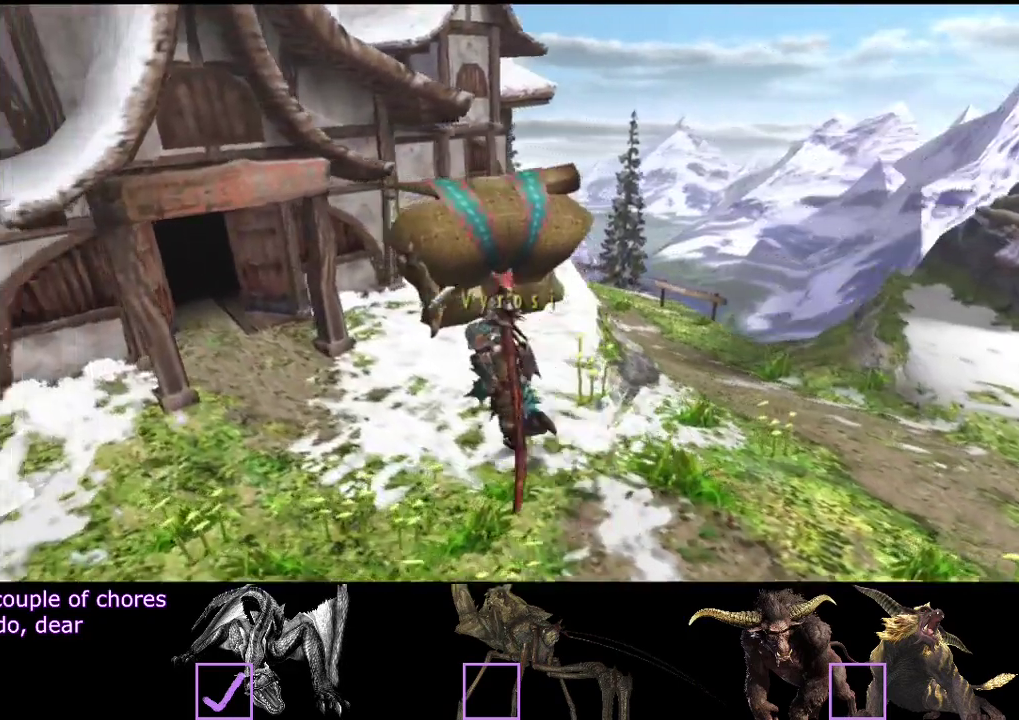
{"buttons": [], "left_stick": "up-left", "right_stick": "center", "events": [[200, "left_stick", "up-left"], [250, "SQUARE", "down"], [317, "R2", "up"], [350, "SQUARE", "up"]]}
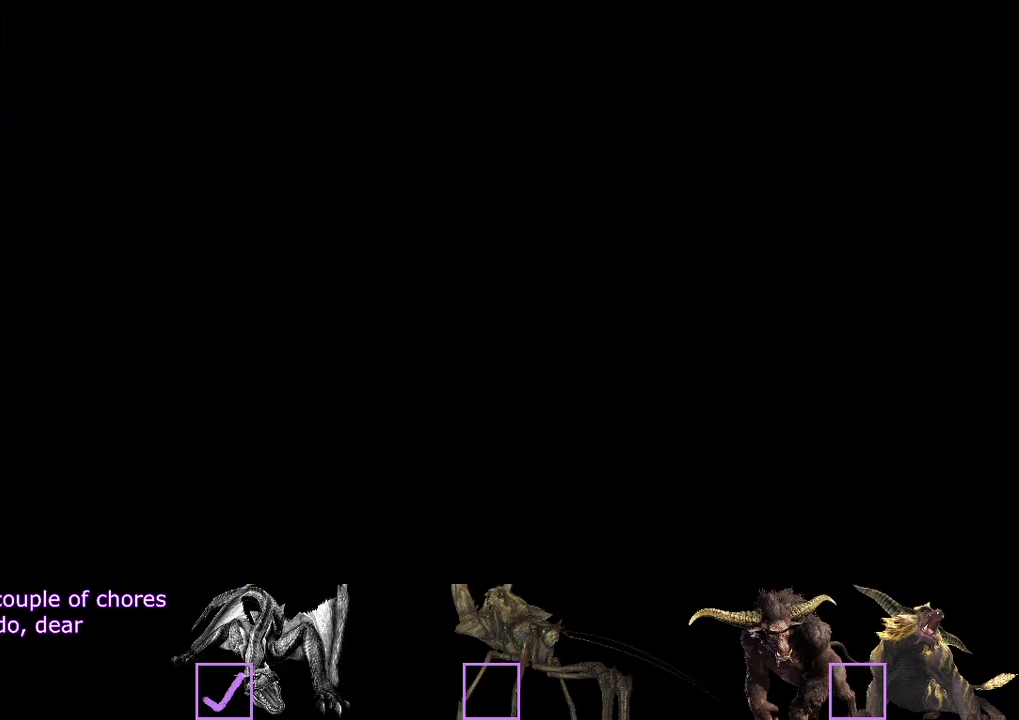
{"buttons": ["R2"], "left_stick": "up", "right_stick": "center", "events": [[50, "left_stick", "up"], [217, "R2", "down"]]}
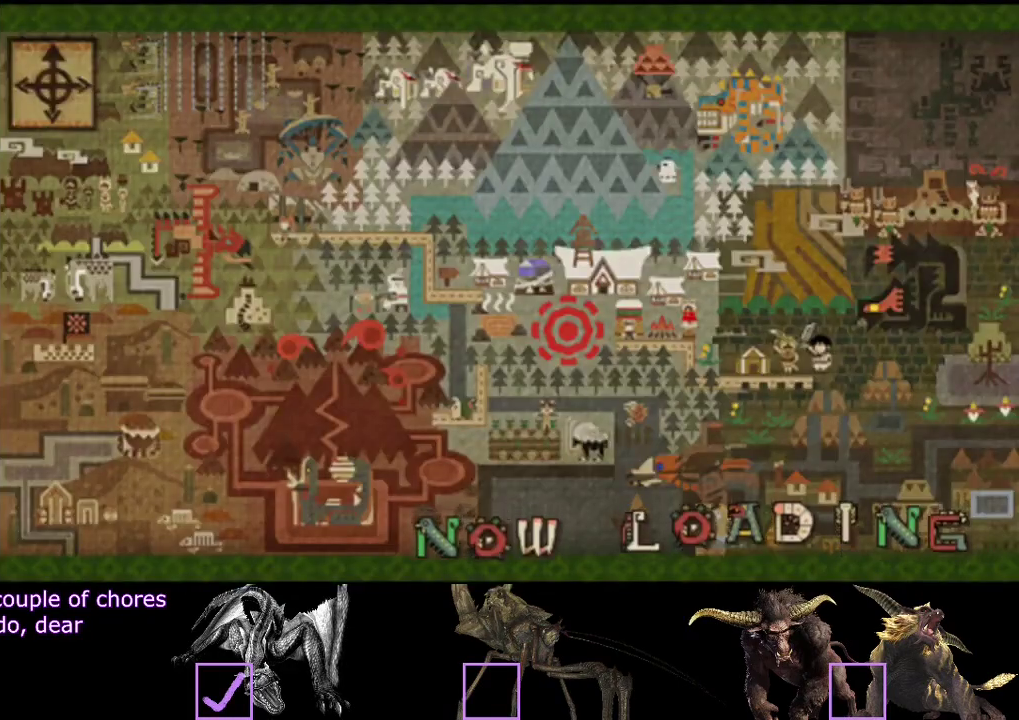
{"buttons": ["R2"], "left_stick": "up-right", "right_stick": "center", "events": [[183, "left_stick", "up-right"]]}
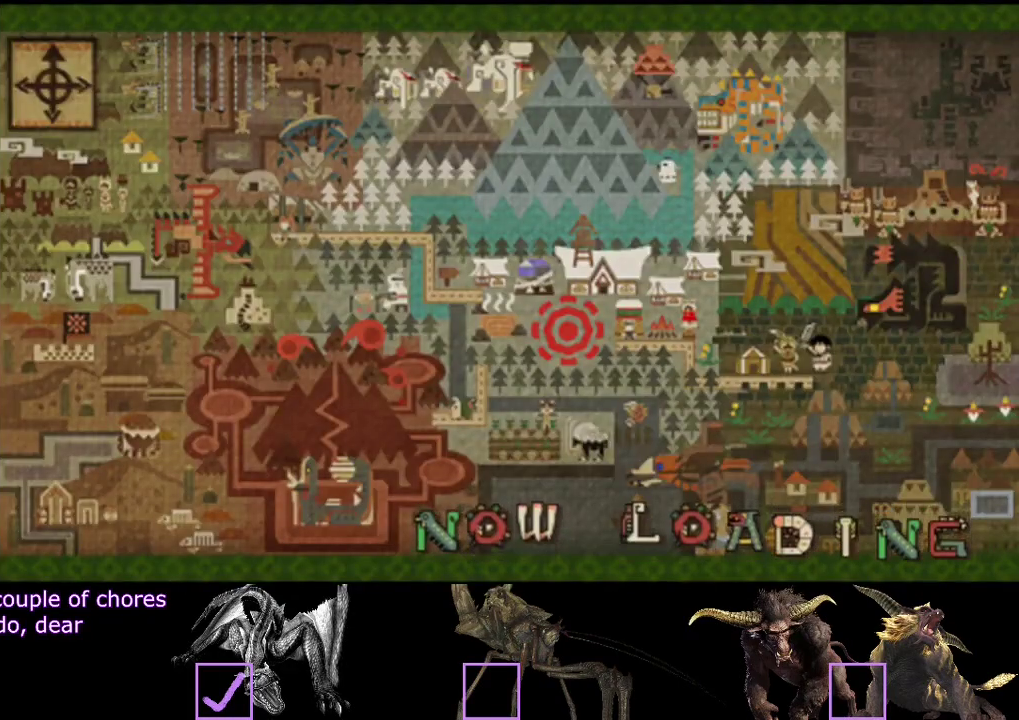
{"buttons": ["R2"], "left_stick": "up-right", "right_stick": "center"}
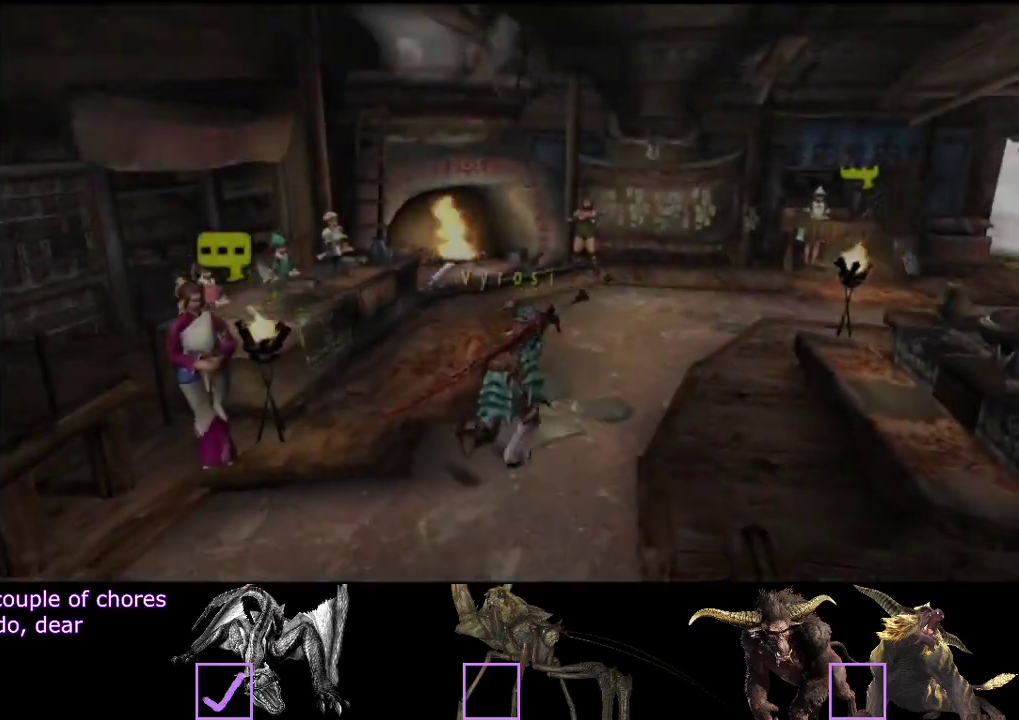
{"buttons": ["R2"], "left_stick": "up-right", "right_stick": "center"}
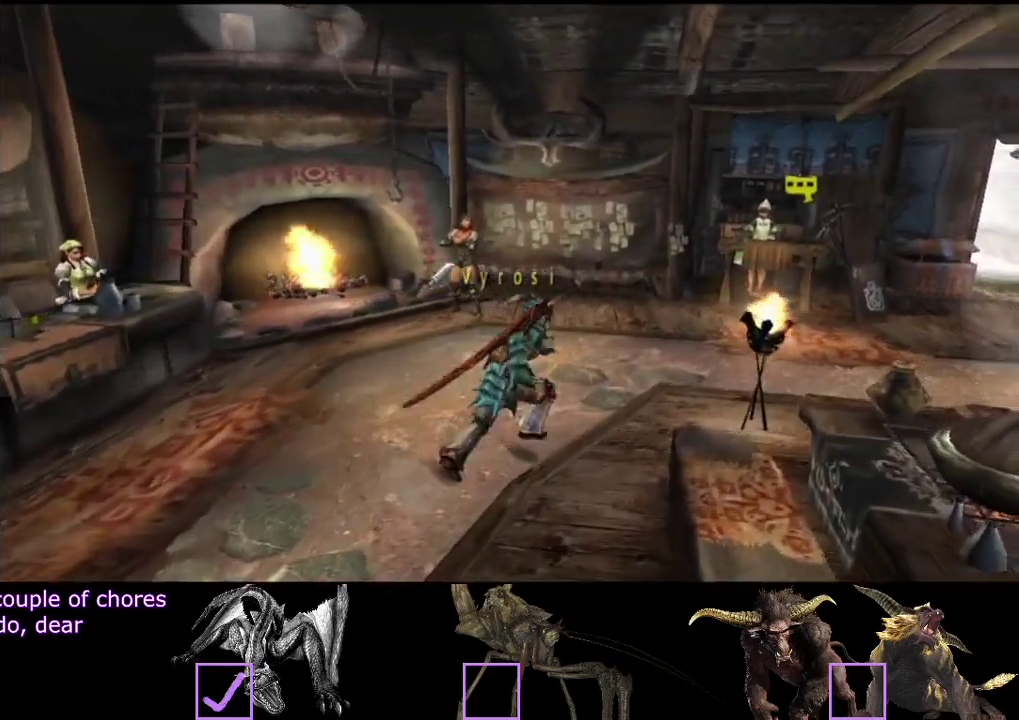
{"buttons": ["R2"], "left_stick": "right", "right_stick": "center"}
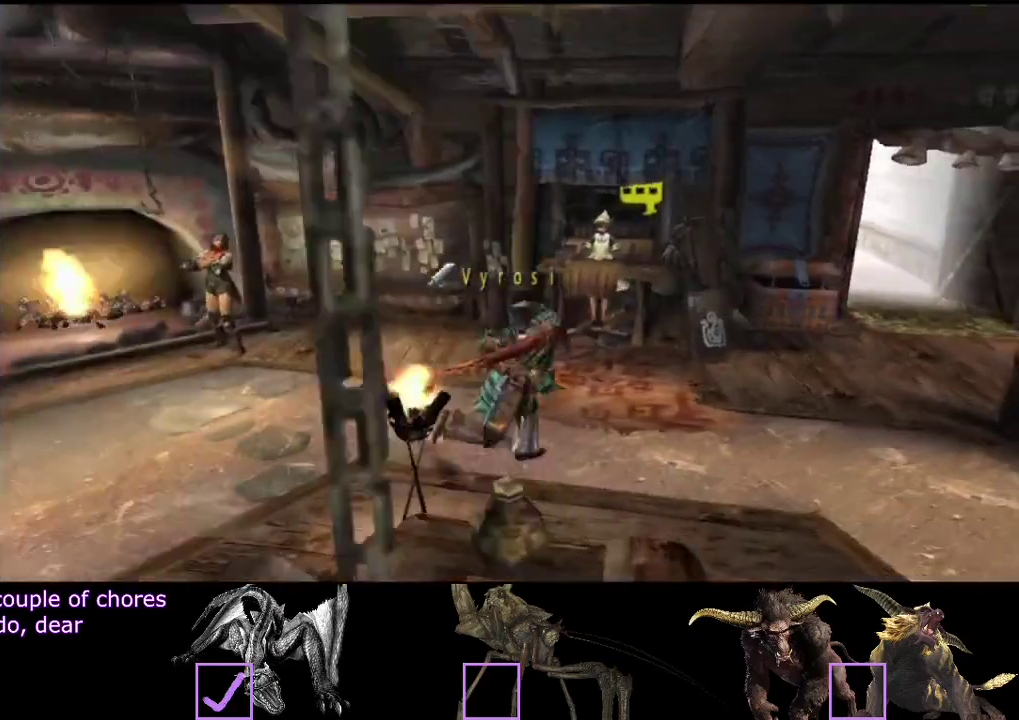
{"buttons": ["R2"], "left_stick": "up-right", "right_stick": "center"}
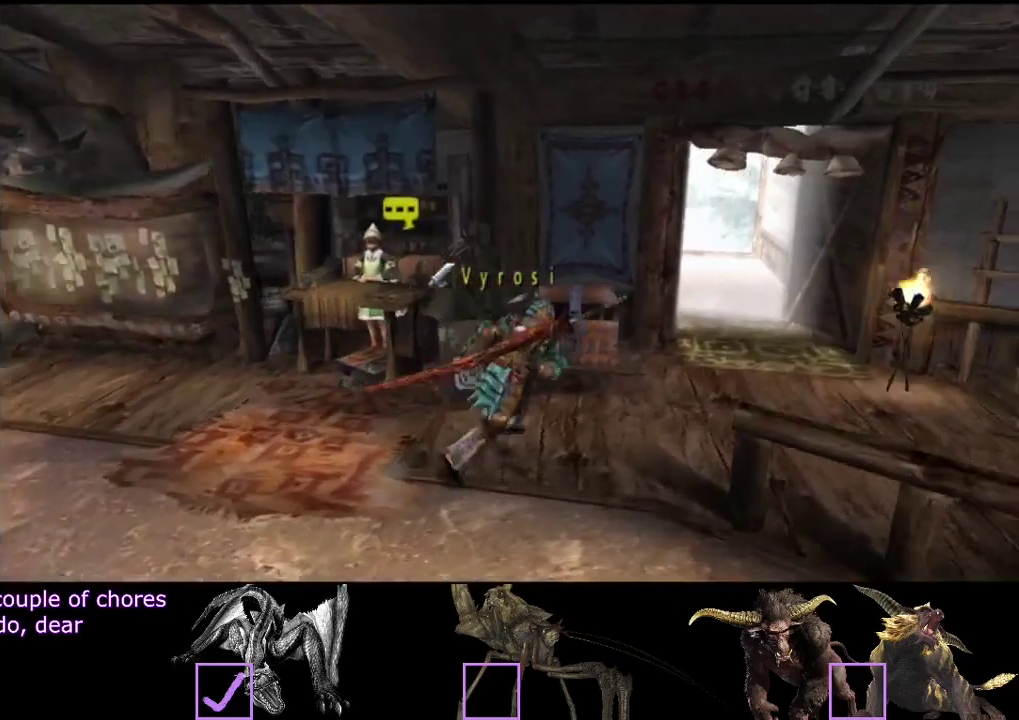
{"buttons": [], "left_stick": "center", "right_stick": "center", "events": [[17, "left_stick", "up"], [150, "R2", "up"], [317, "SQUARE", "down"], [383, "SQUARE", "up"], [450, "left_stick", "center"]]}
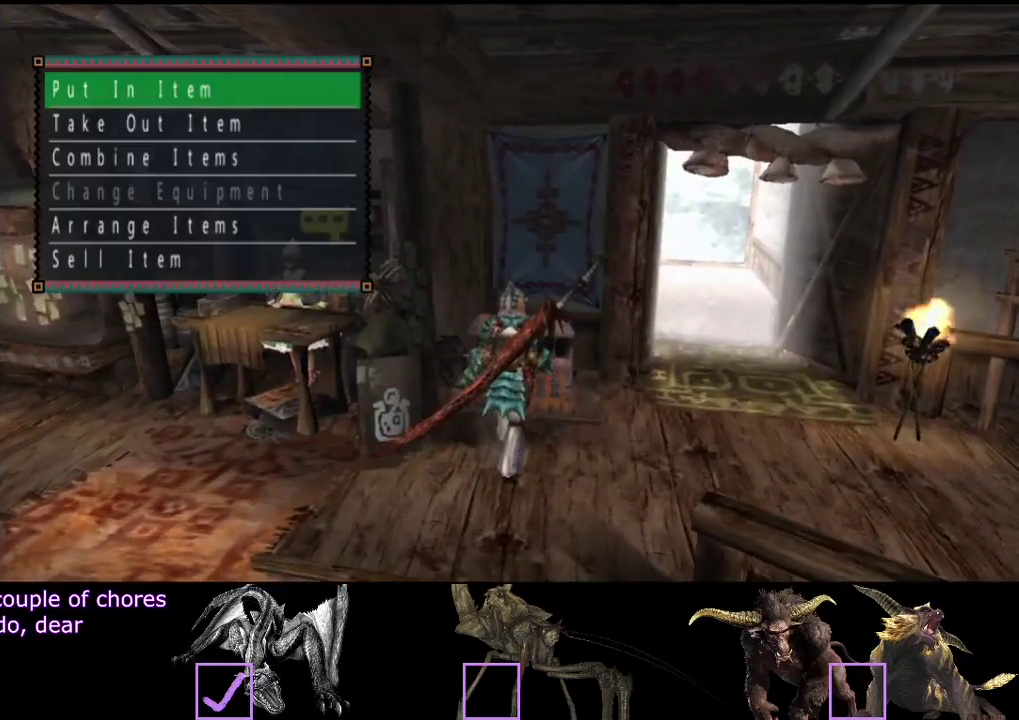
{"buttons": [], "left_stick": "center", "right_stick": "center", "events": [[133, "DPAD_DOWN", "down"], [233, "DPAD_DOWN", "up"]]}
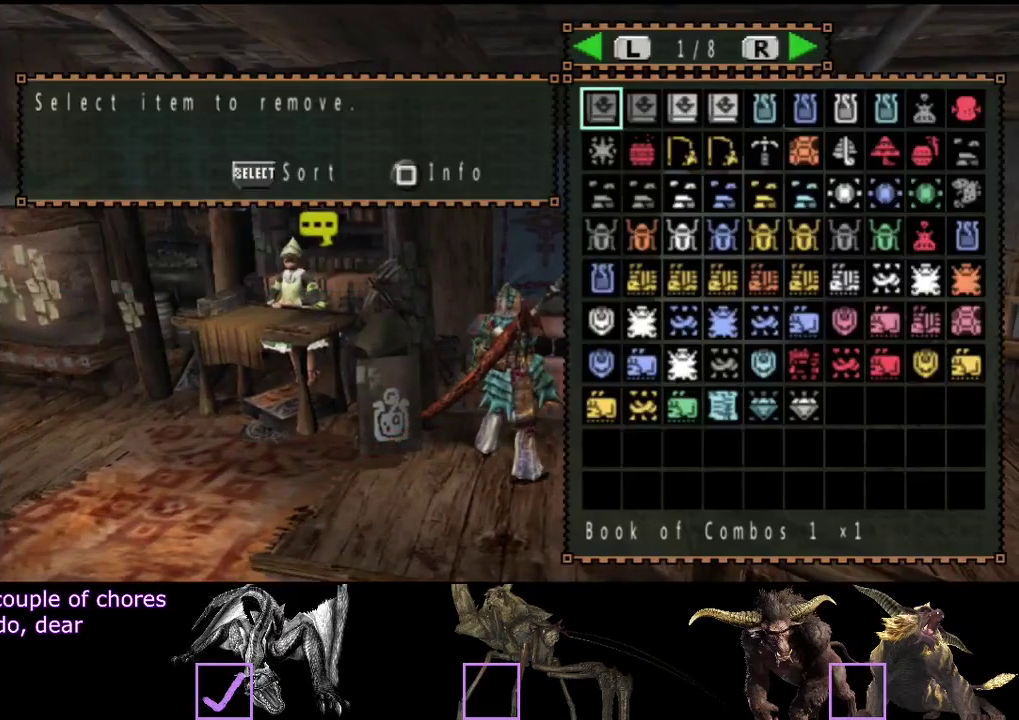
{"buttons": [], "left_stick": "center", "right_stick": "center", "events": [[133, "SELECT", "down"], [233, "SELECT", "up"]]}
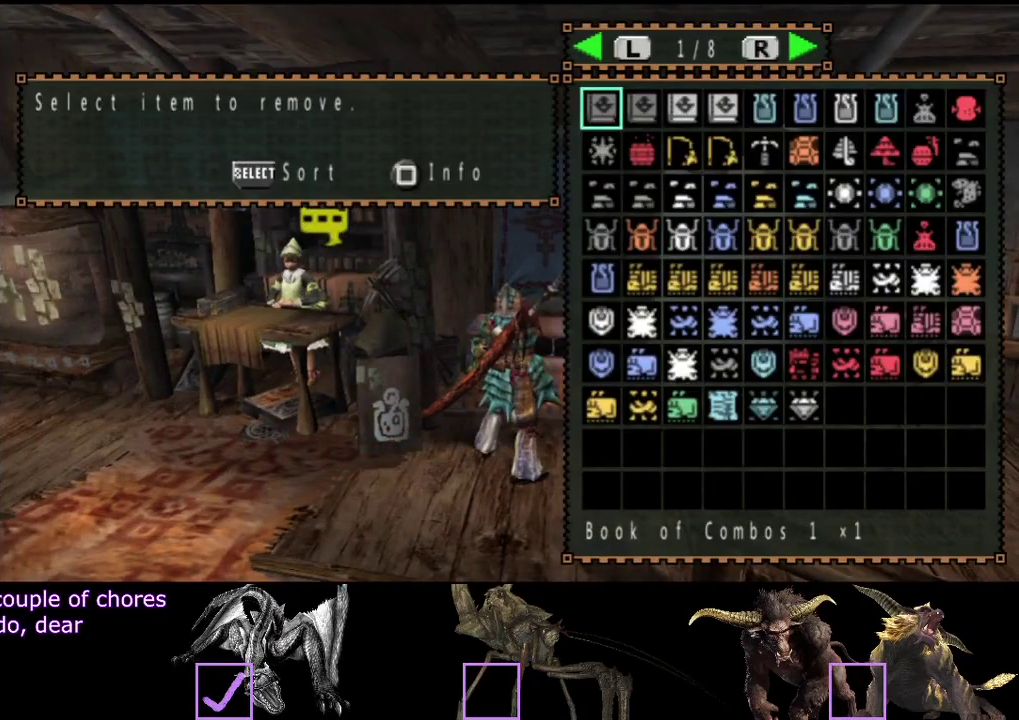
{"buttons": [], "left_stick": "center", "right_stick": "center", "events": [[100, "DPAD_RIGHT", "down"], [200, "DPAD_DOWN", "down"], [317, "DPAD_DOWN", "up"], [350, "DPAD_RIGHT", "up"], [450, "DPAD_RIGHT", "down"], [483, "DPAD_RIGHT", "up"]]}
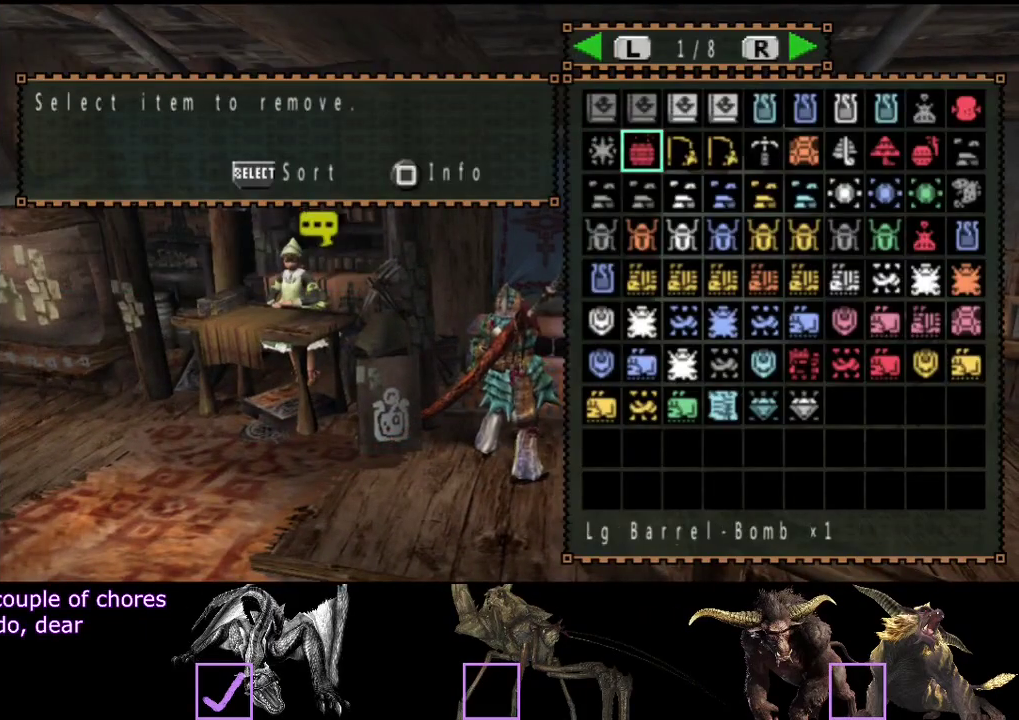
{"buttons": [], "left_stick": "center", "right_stick": "center", "events": [[383, "DPAD_RIGHT", "down"], [450, "DPAD_RIGHT", "up"]]}